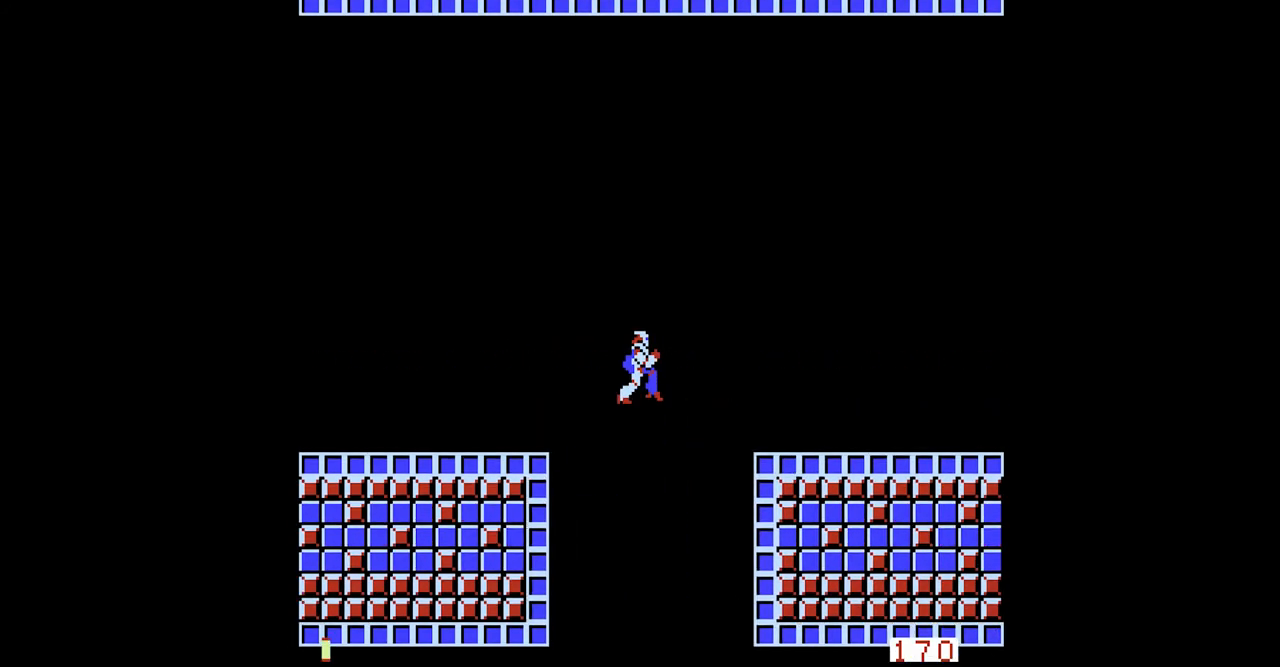
Gameplay with a controller (Nintendo layout); each line is a JSON object with the inputs held at the frame after it. "events" lists button and stick changes between this image and that frame as [ms after this image, input, new state], when the widget could be followed in between. Not read: L3 R3.
{"buttons": ["DPAD_UP"], "events": [[40, "B", "down"], [160, "B", "up"], [160, "DPAD_UP", "down"], [200, "DPAD_RIGHT", "up"]]}
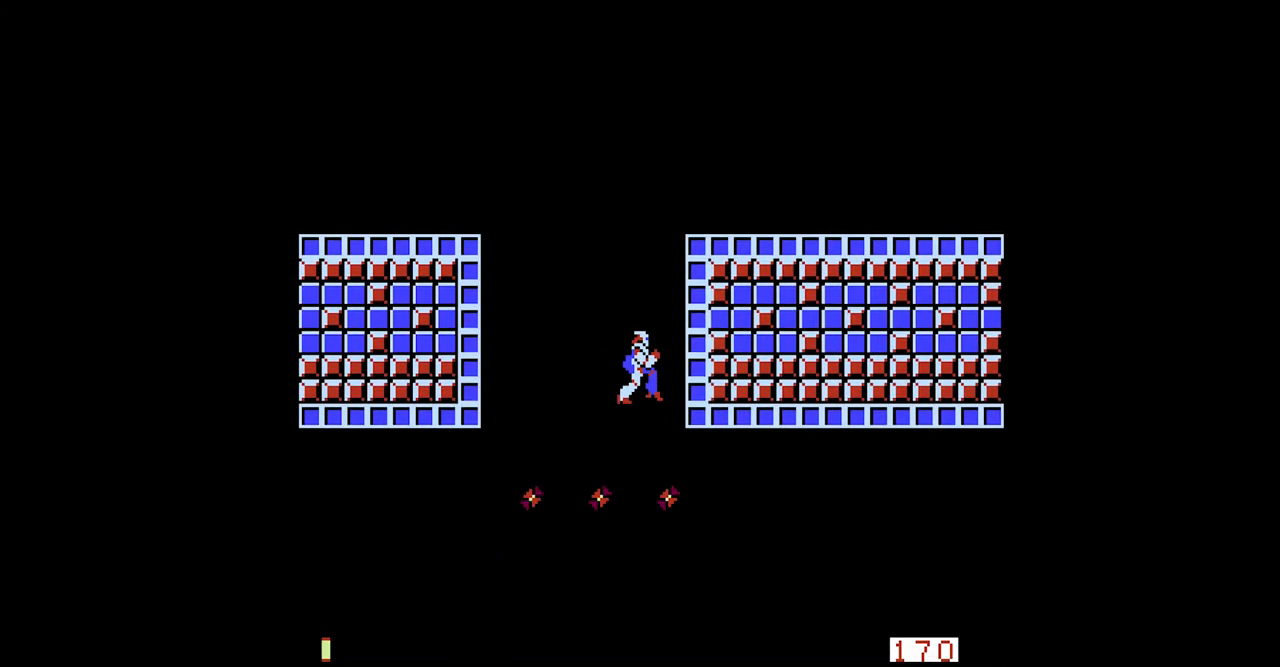
{"buttons": ["DPAD_UP", "DPAD_LEFT"], "events": [[40, "A", "down"], [200, "A", "up"], [320, "A", "down"], [360, "DPAD_LEFT", "down"], [480, "A", "up"]]}
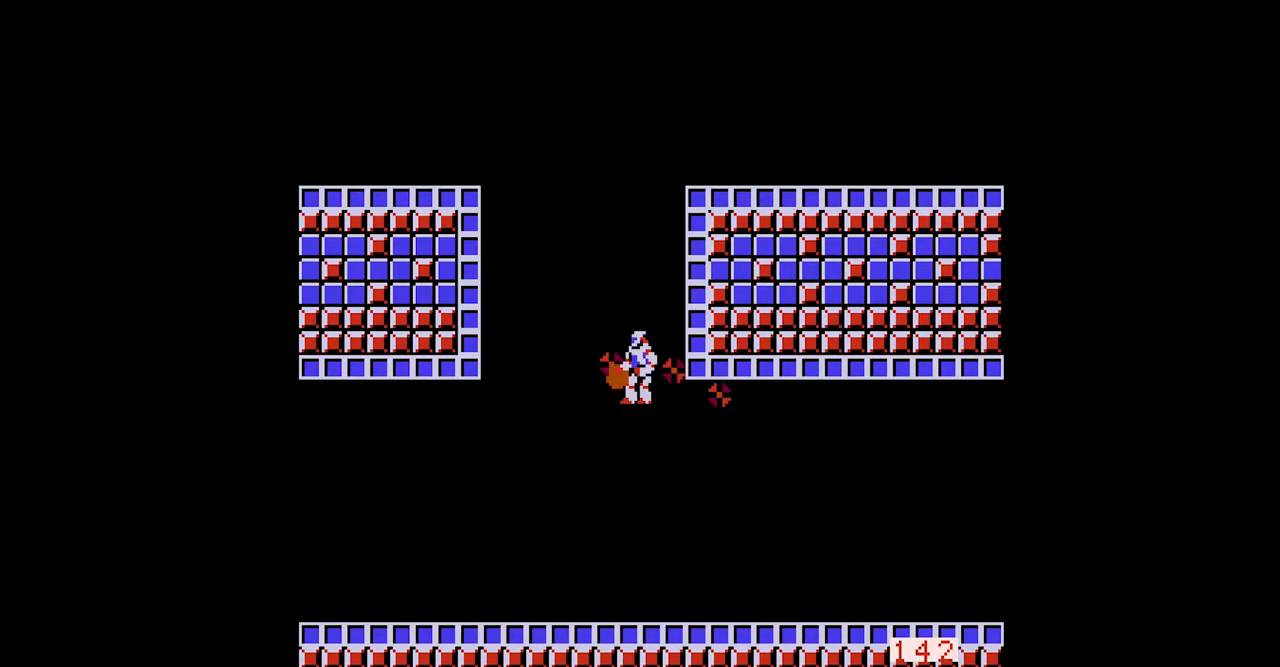
{"buttons": ["DPAD_UP"], "events": [[120, "A", "down"], [280, "A", "up"], [520, "DPAD_LEFT", "up"]]}
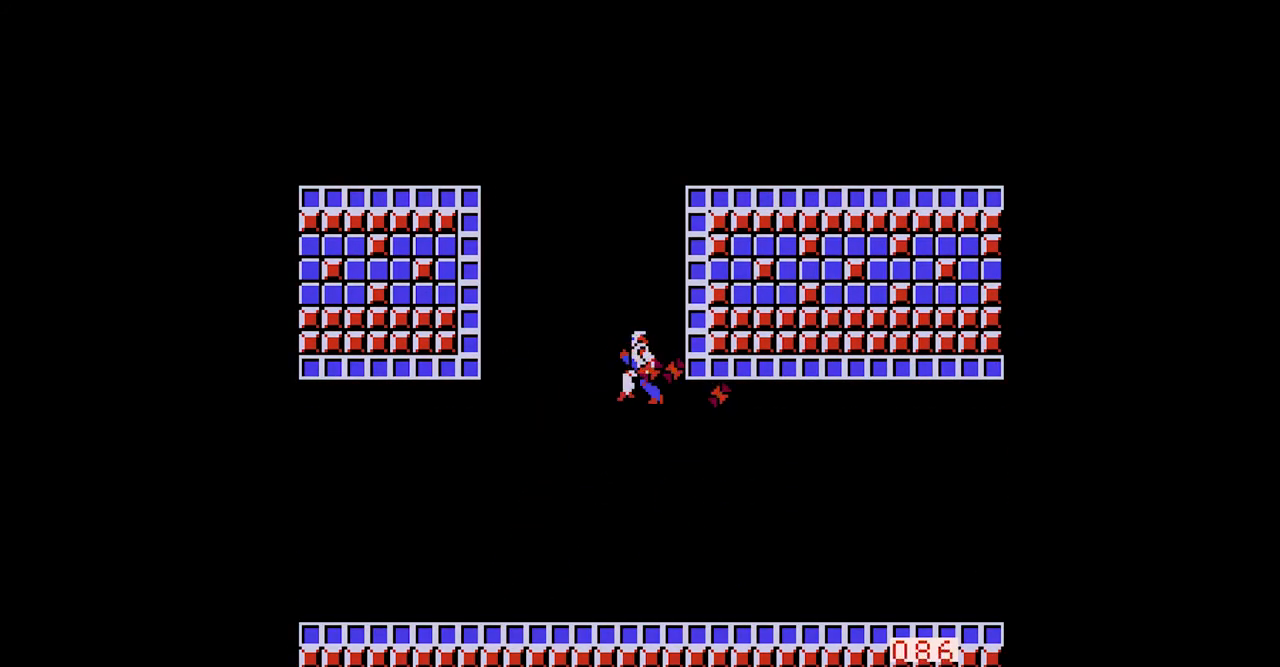
{"buttons": [], "events": [[40, "DPAD_UP", "up"]]}
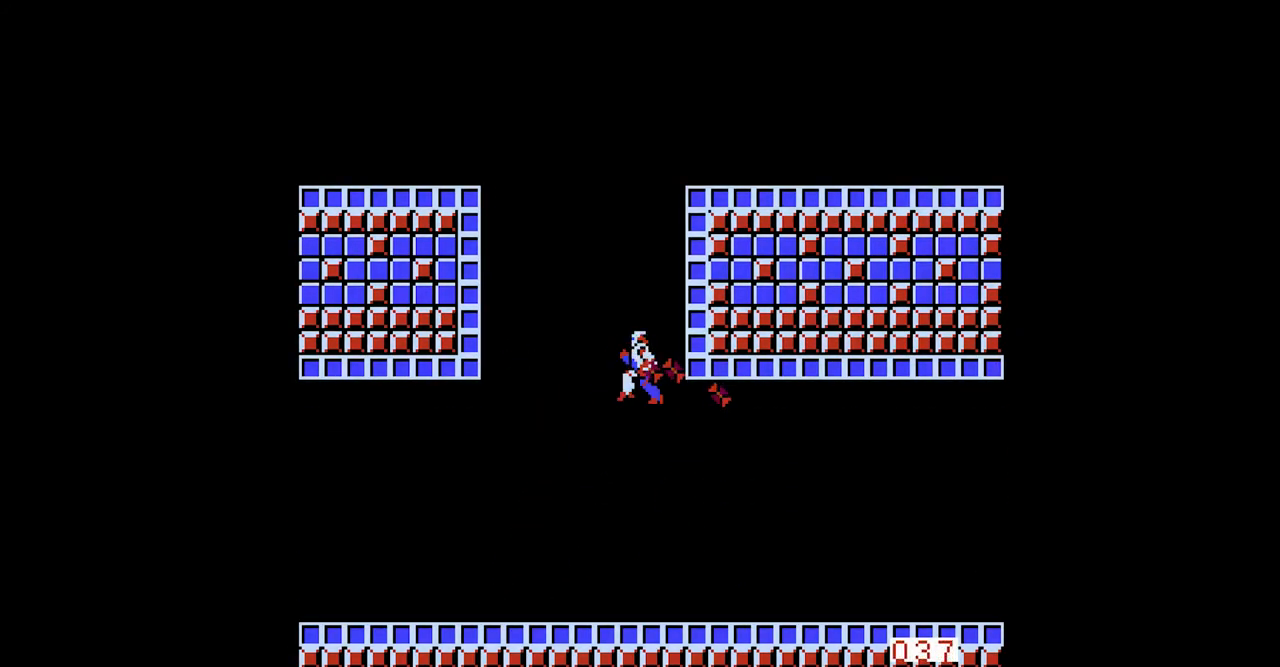
{"buttons": ["DPAD_LEFT"], "events": [[80, "DPAD_LEFT", "down"], [320, "A", "down"], [440, "A", "up"], [480, "A", "down"], [520, "A", "up"]]}
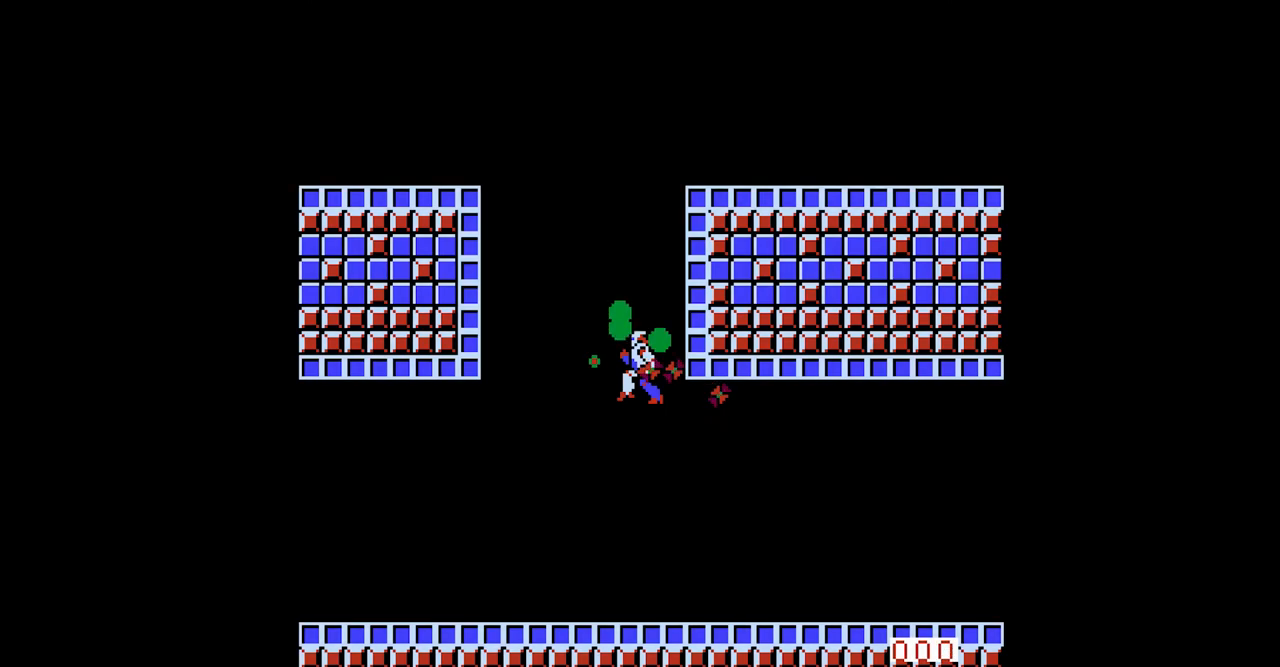
{"buttons": ["DPAD_LEFT"], "events": []}
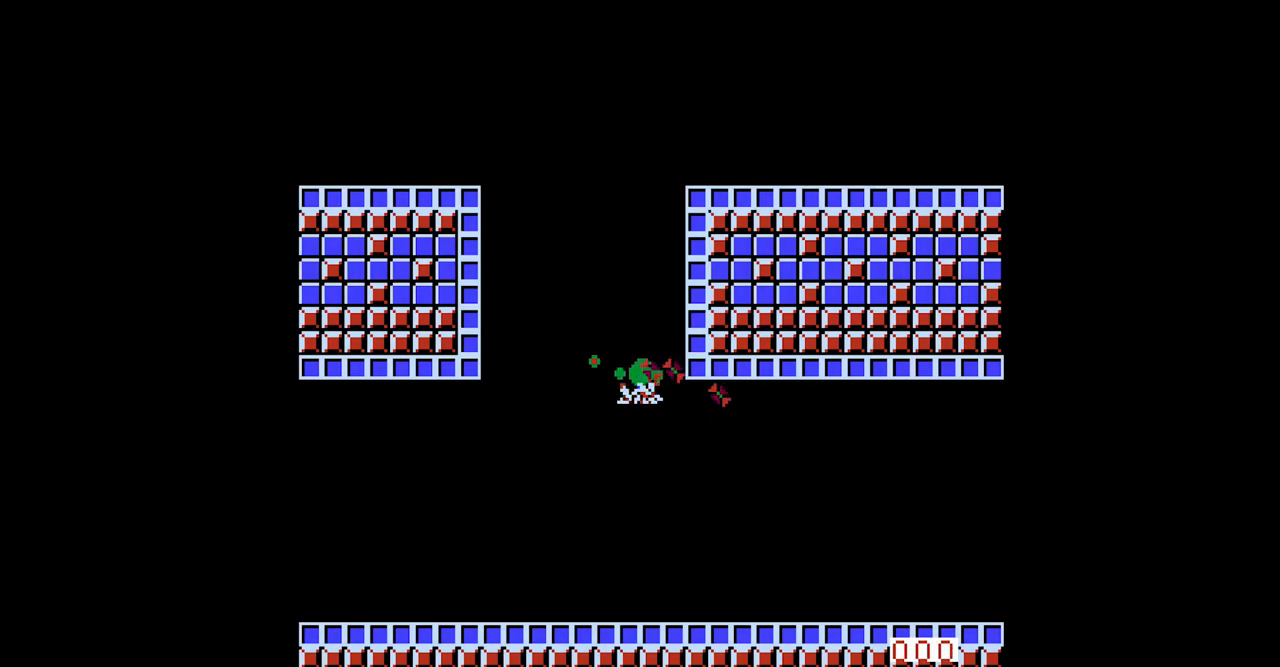
{"buttons": [], "events": [[80, "A", "down"], [240, "A", "up"], [240, "DPAD_LEFT", "up"]]}
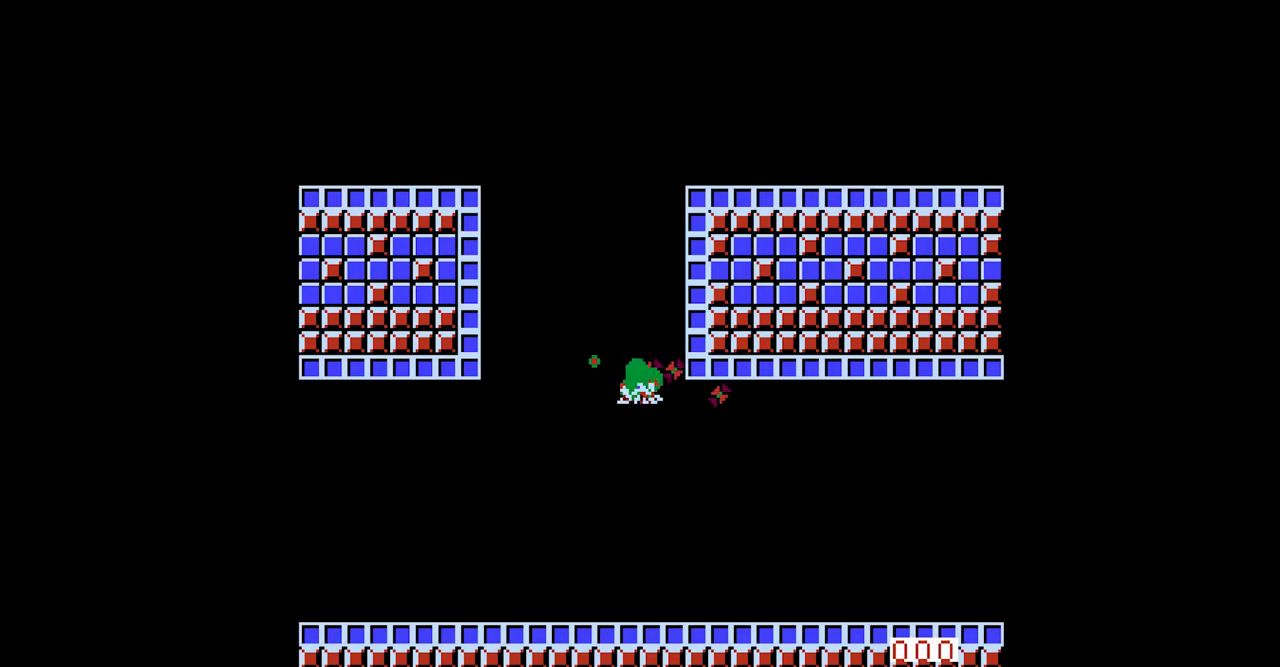
{"buttons": [], "events": []}
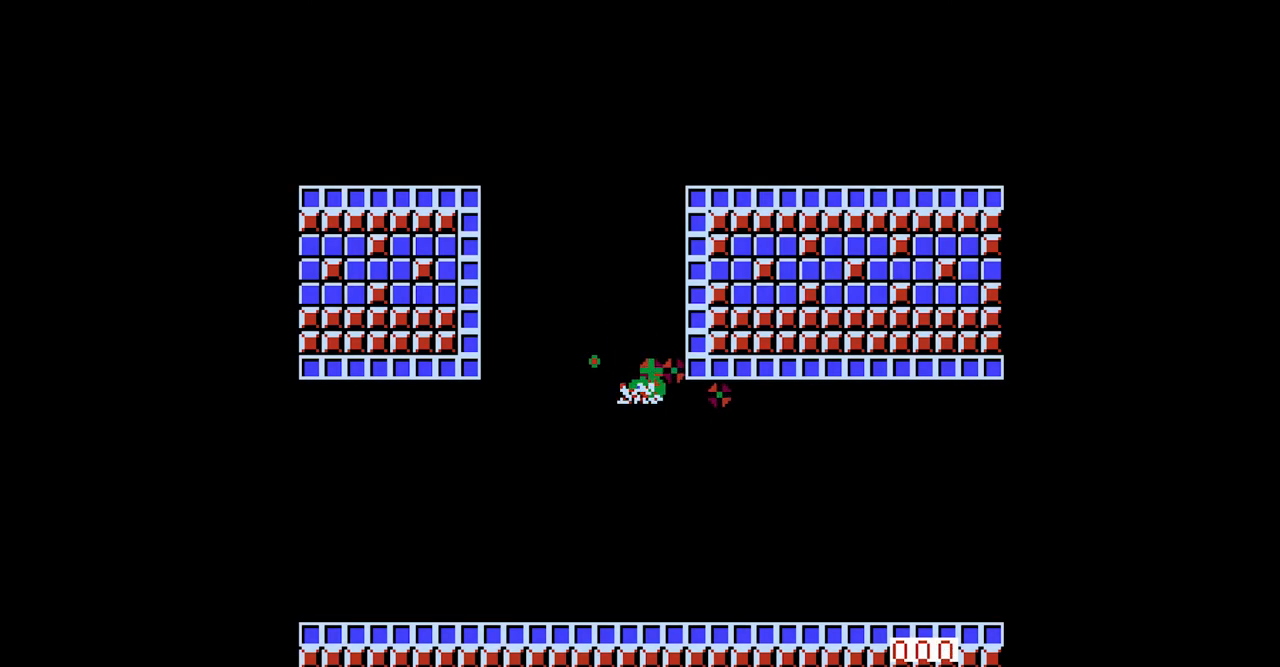
{"buttons": [], "events": []}
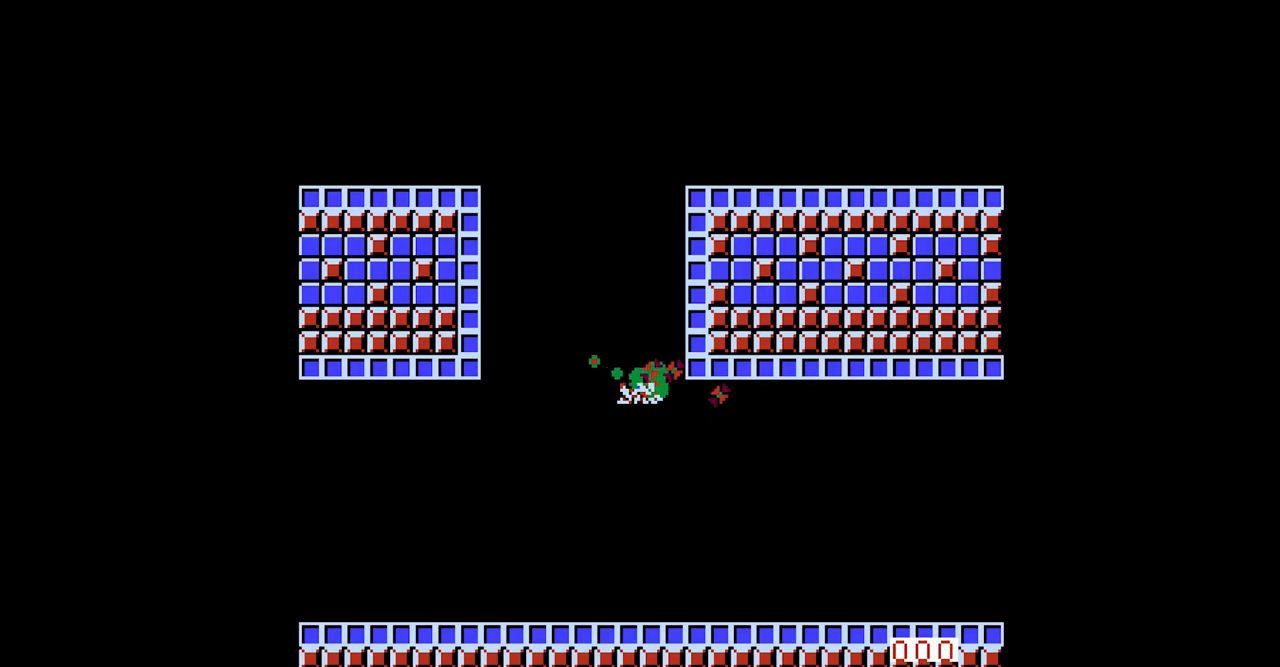
{"buttons": [], "events": []}
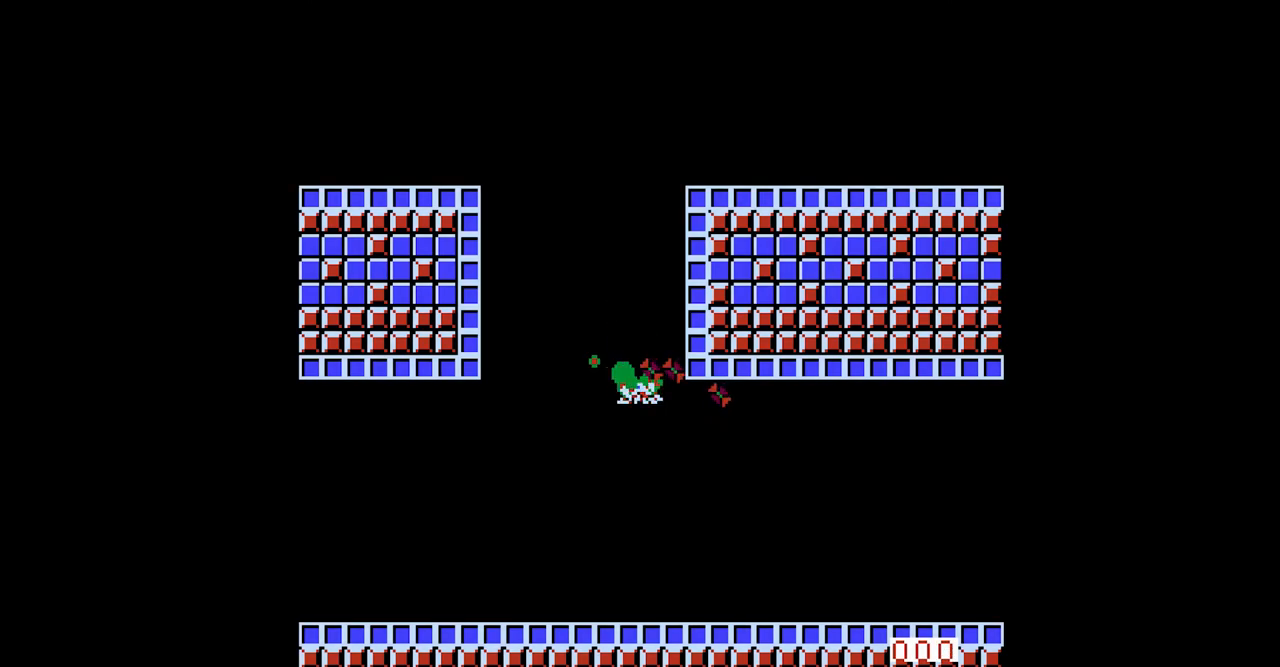
{"buttons": [], "events": []}
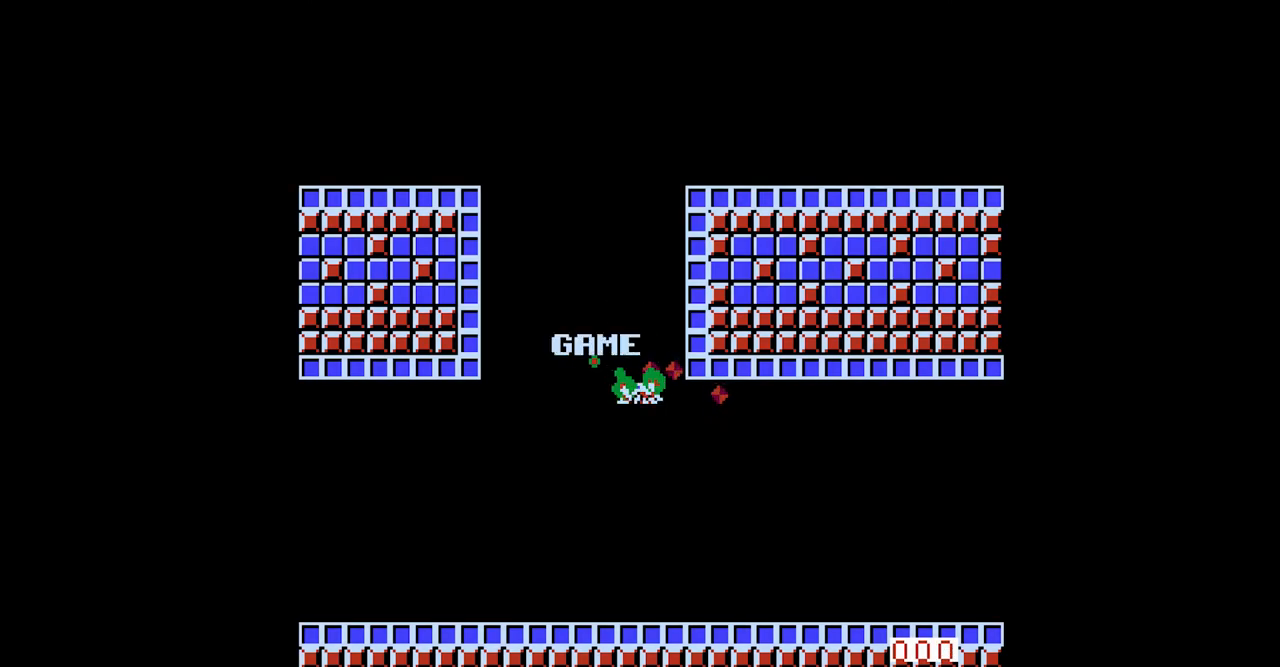
{"buttons": [], "events": []}
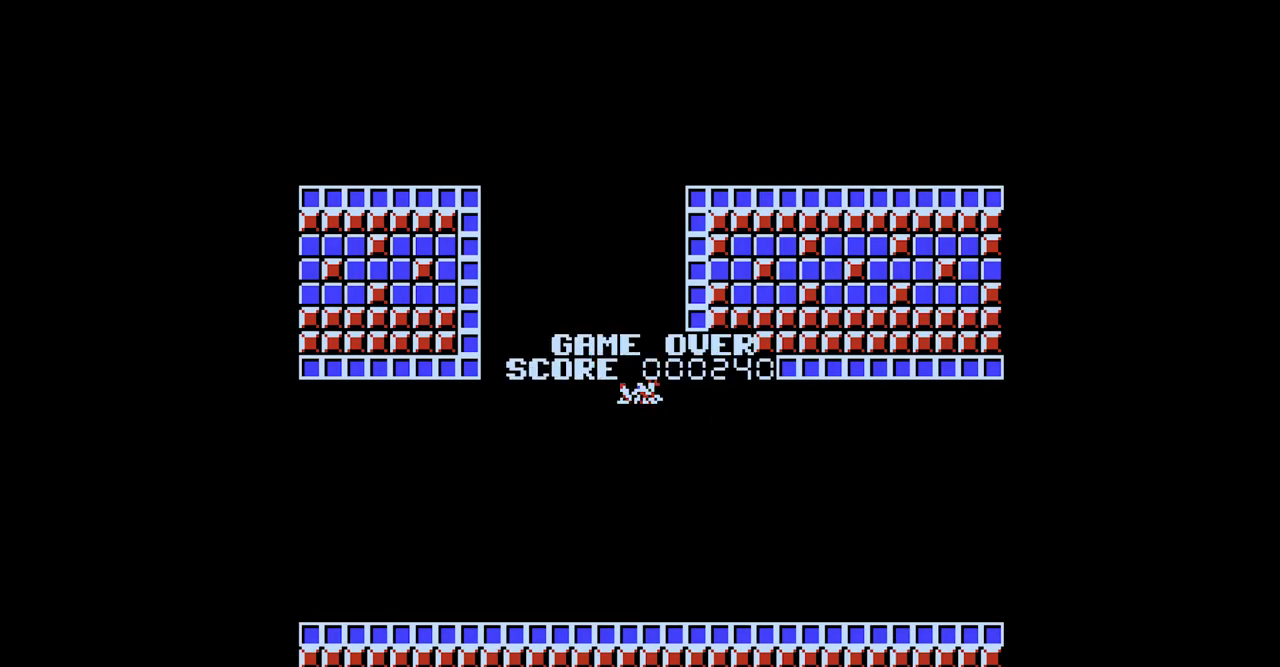
{"buttons": [], "events": []}
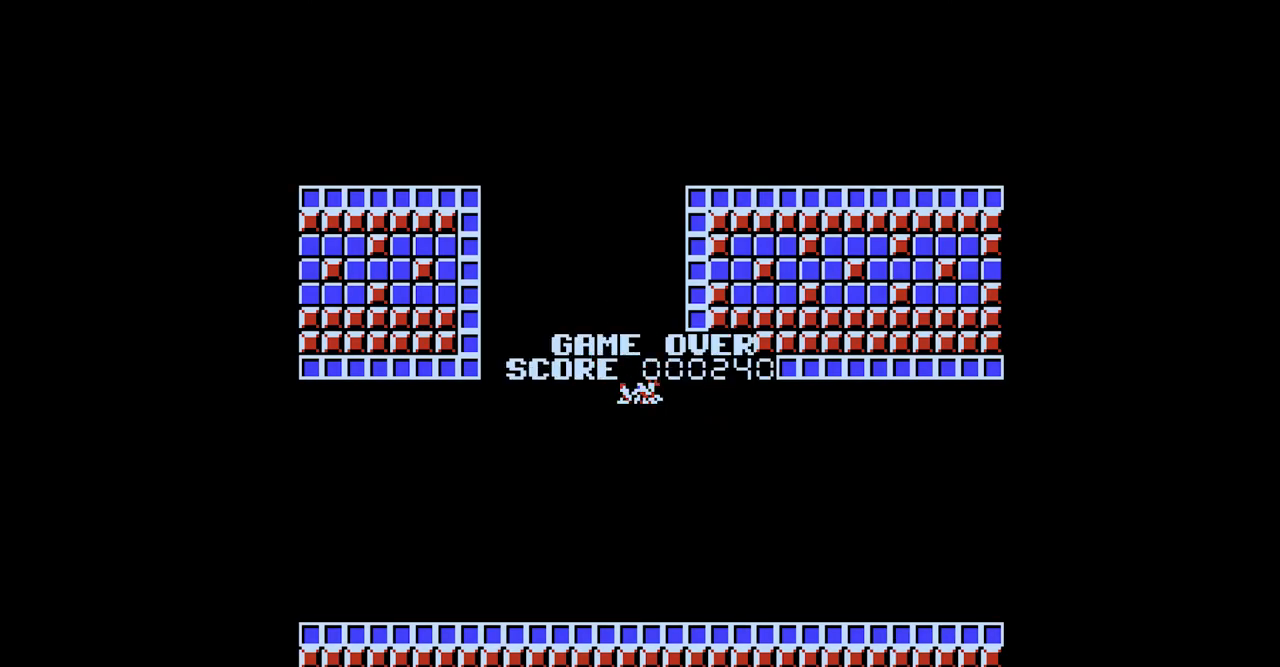
{"buttons": [], "events": []}
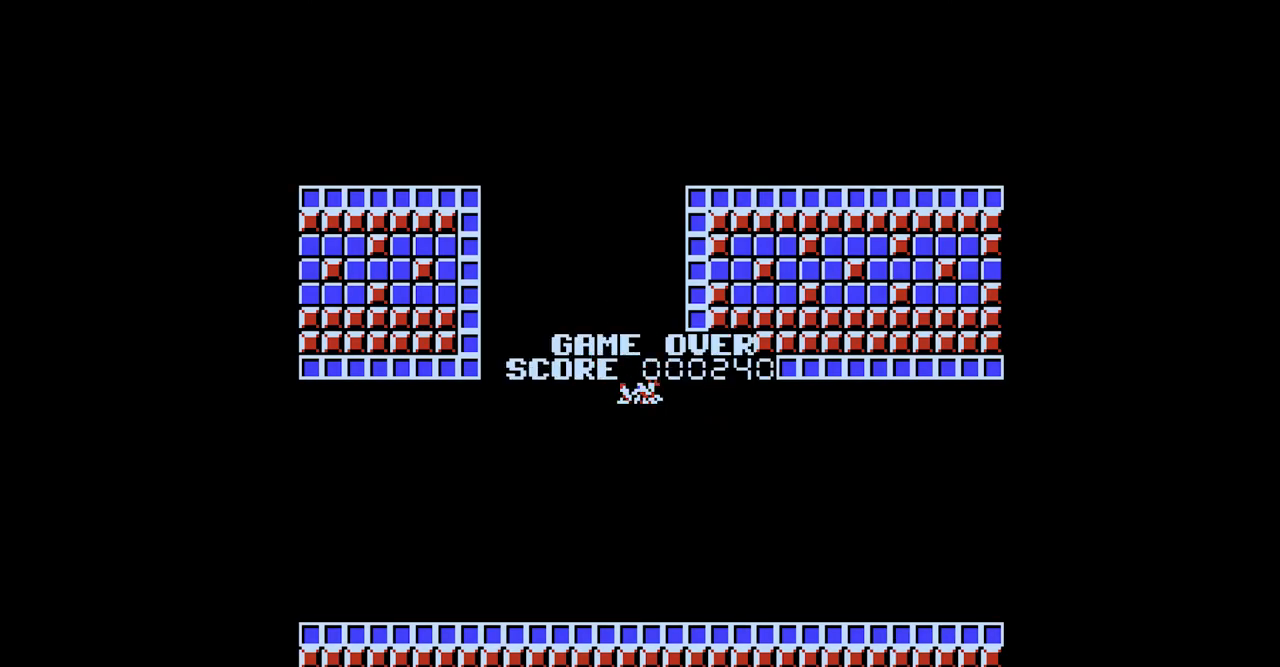
{"buttons": [], "events": []}
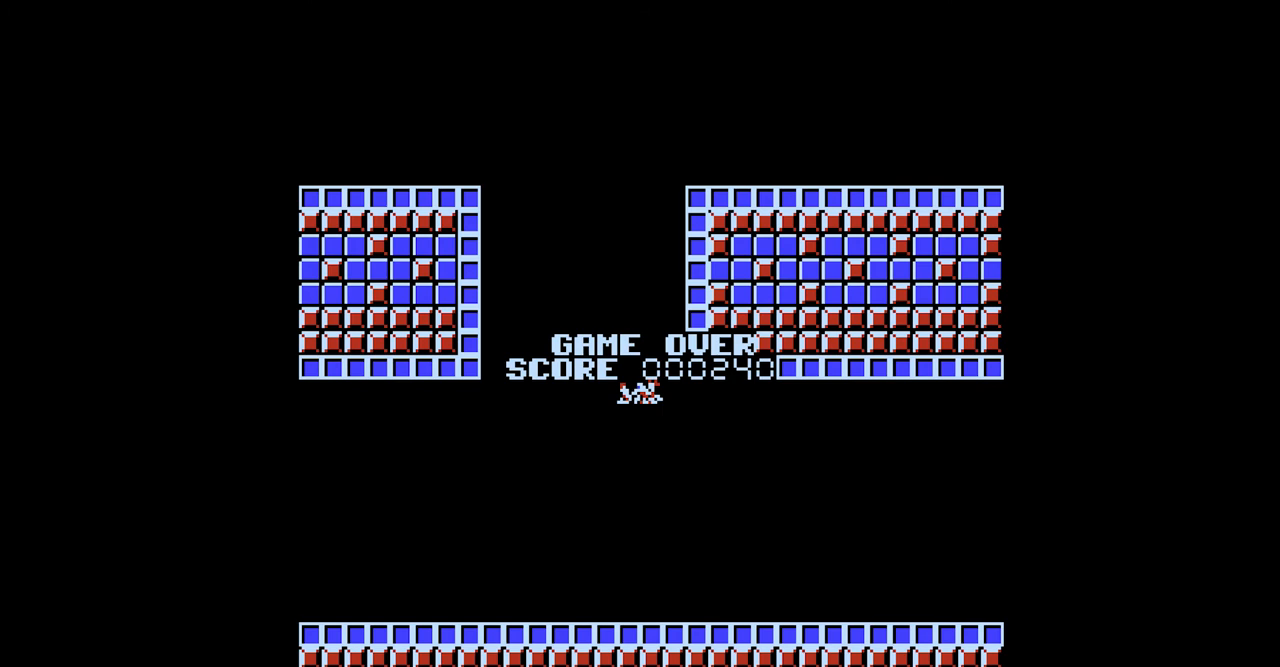
{"buttons": [], "events": []}
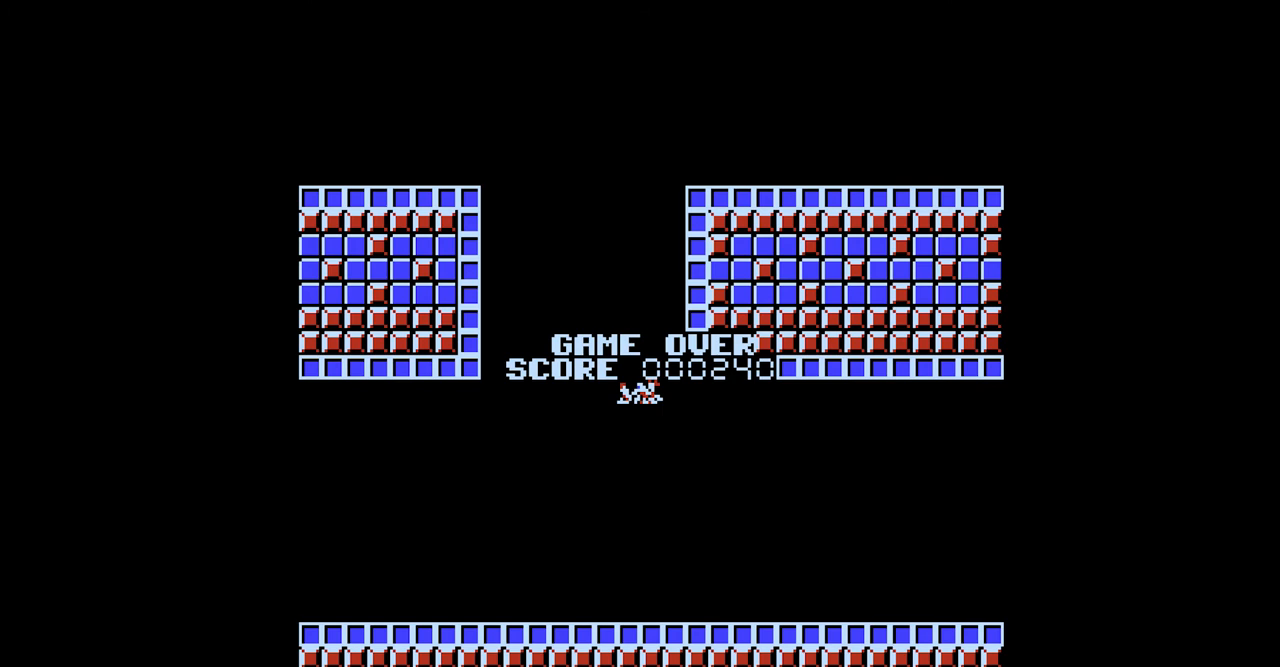
{"buttons": [], "events": []}
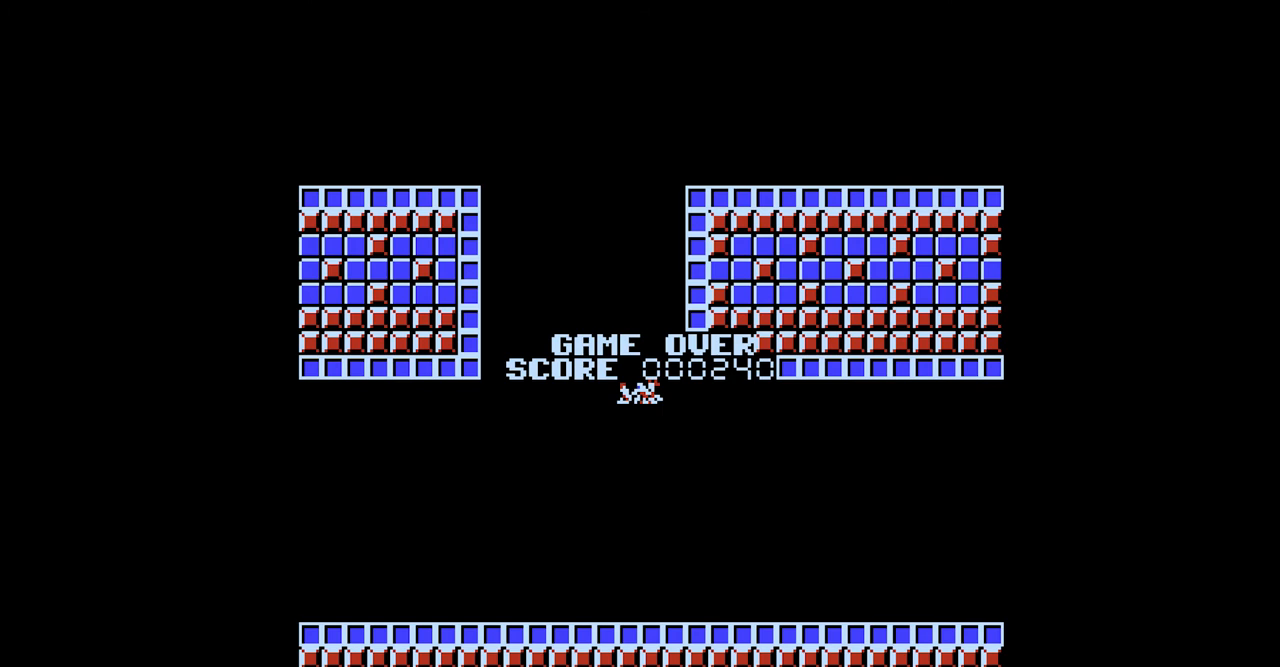
{"buttons": [], "events": [[320, "A", "down"], [480, "A", "up"]]}
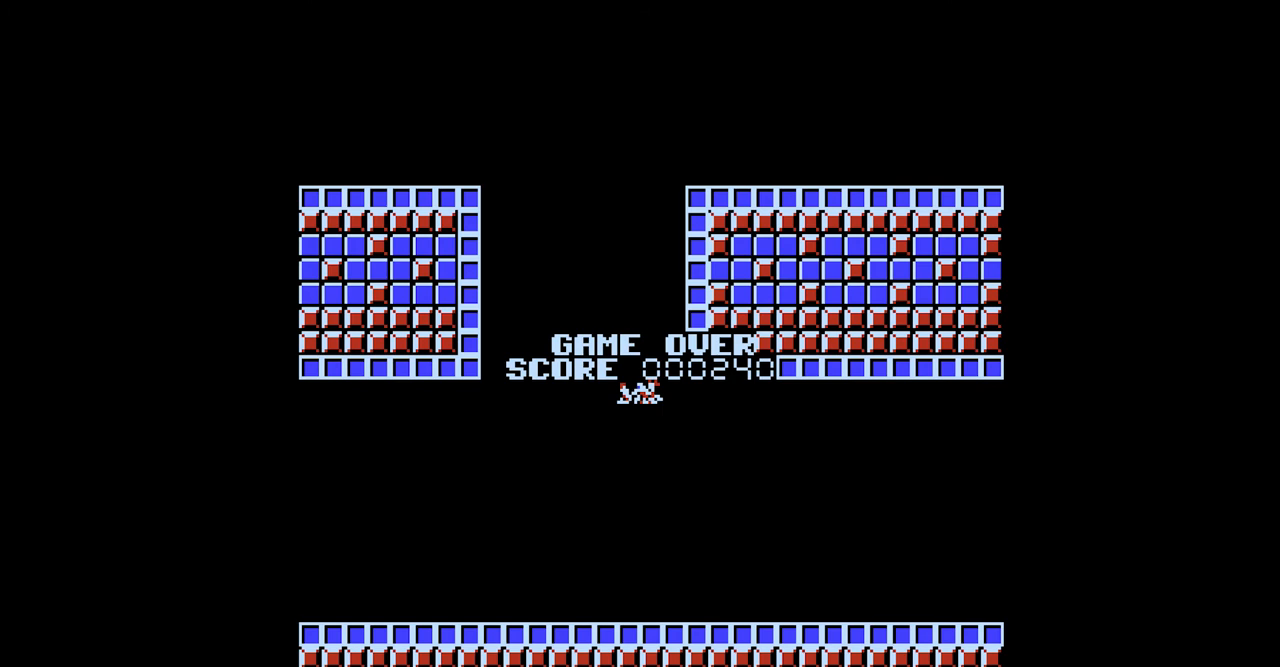
{"buttons": [], "events": []}
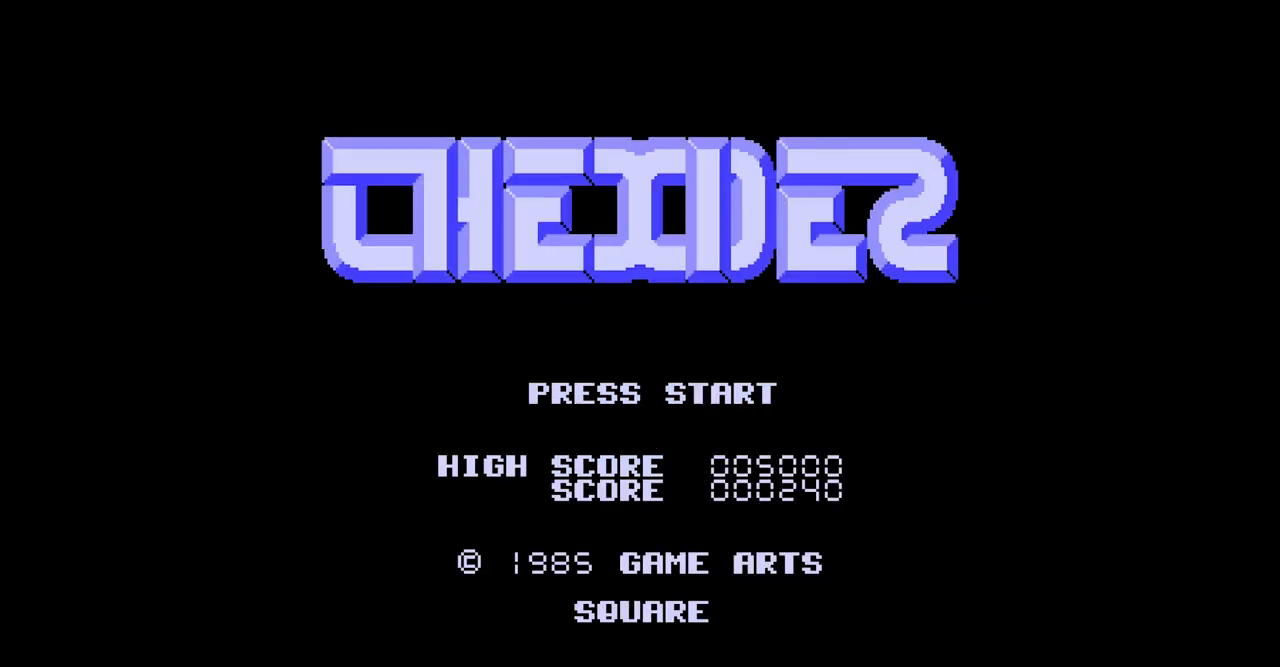
{"buttons": [], "events": []}
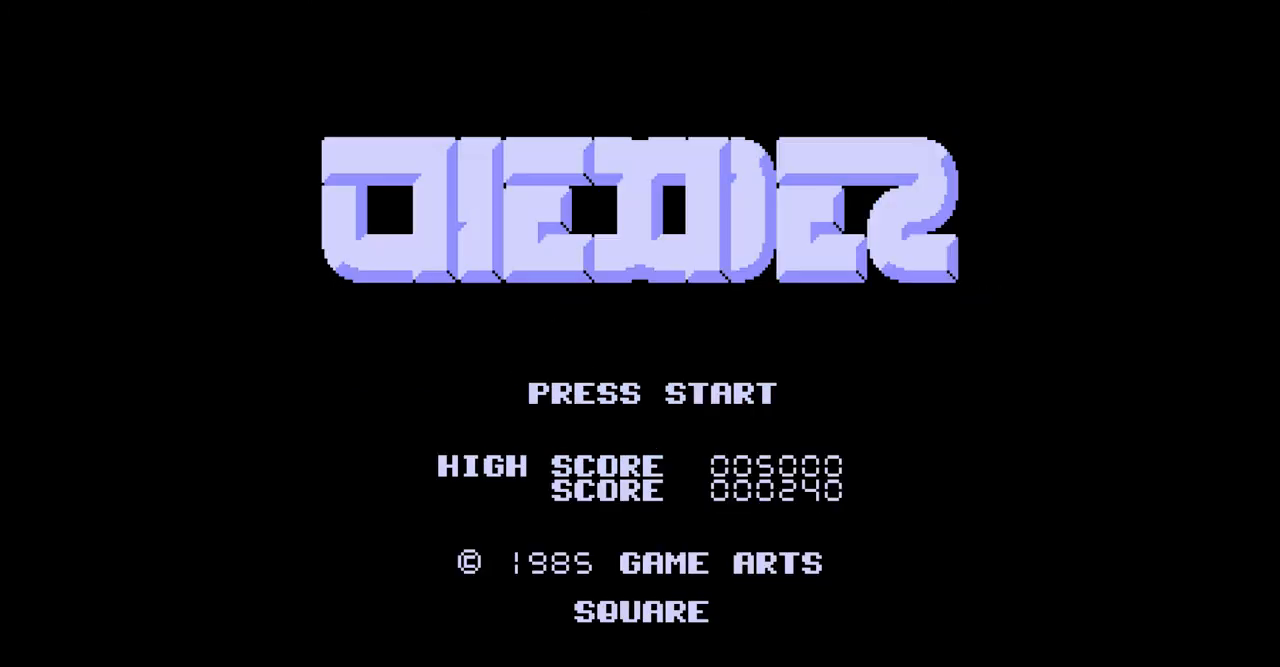
{"buttons": ["A"], "events": [[120, "START", "down"], [160, "START", "up"], [240, "DPAD_RIGHT", "down"], [400, "DPAD_RIGHT", "up"], [440, "A", "down"]]}
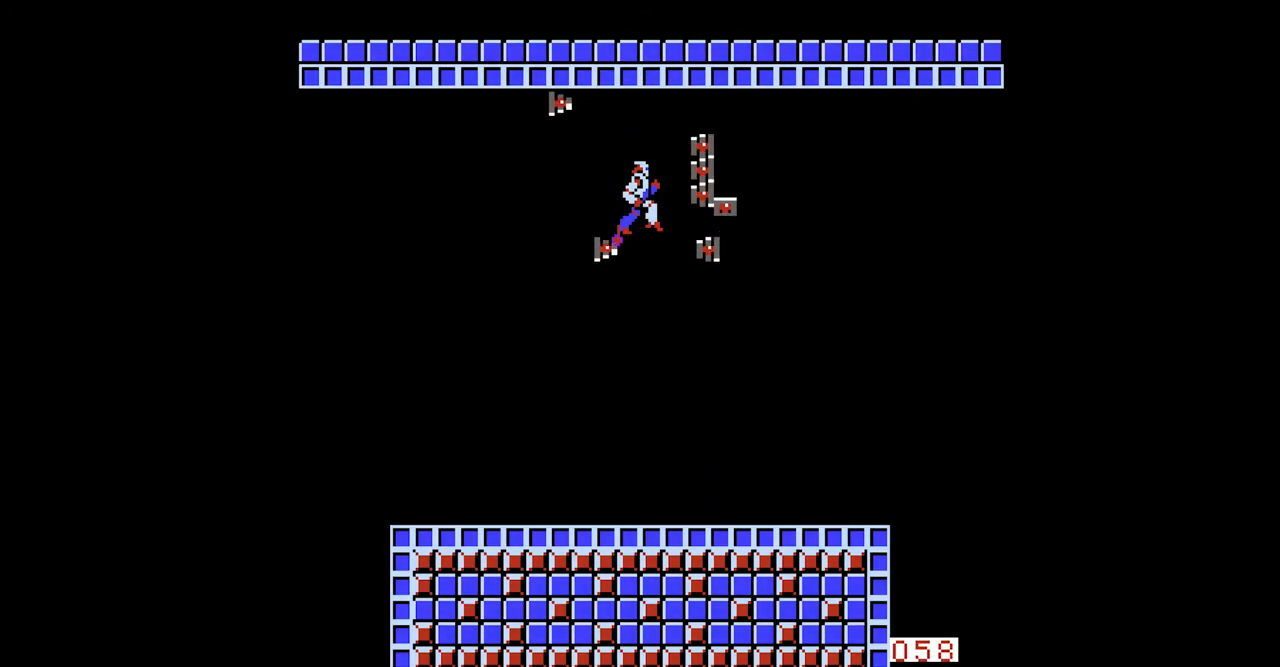
{"buttons": ["A"], "events": [[160, "A", "up"], [280, "A", "down"], [360, "A", "up"], [480, "A", "down"]]}
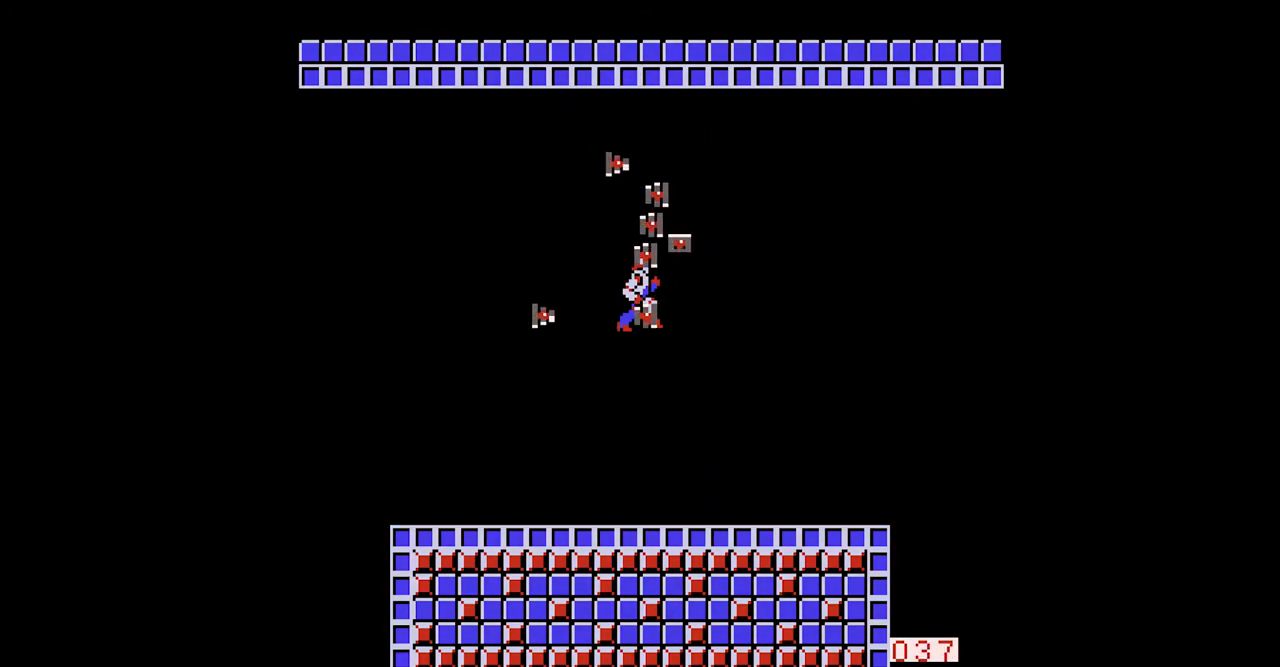
{"buttons": ["DPAD_RIGHT"], "events": [[80, "A", "up"], [200, "A", "down"], [280, "A", "up"], [280, "DPAD_RIGHT", "down"], [400, "A", "down"], [480, "A", "up"]]}
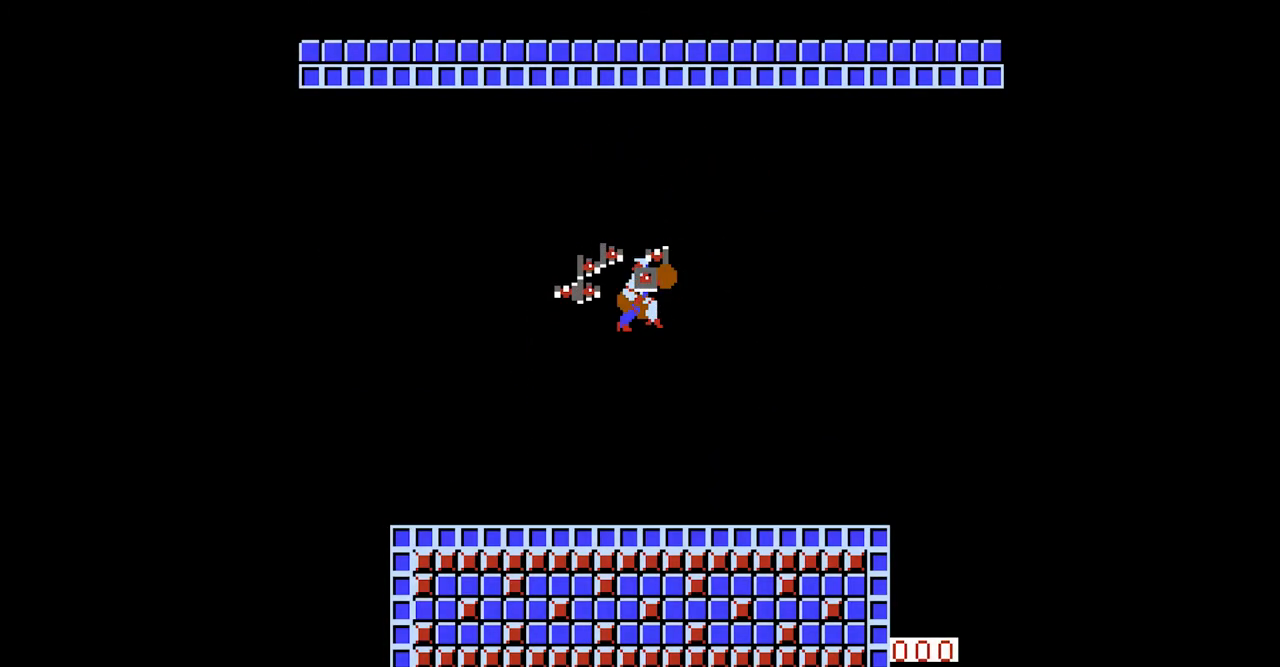
{"buttons": ["A", "DPAD_UP"], "events": [[80, "A", "down"], [160, "A", "up"], [280, "A", "down"], [400, "A", "up"], [480, "A", "down"], [480, "DPAD_RIGHT", "up"], [480, "DPAD_UP", "down"]]}
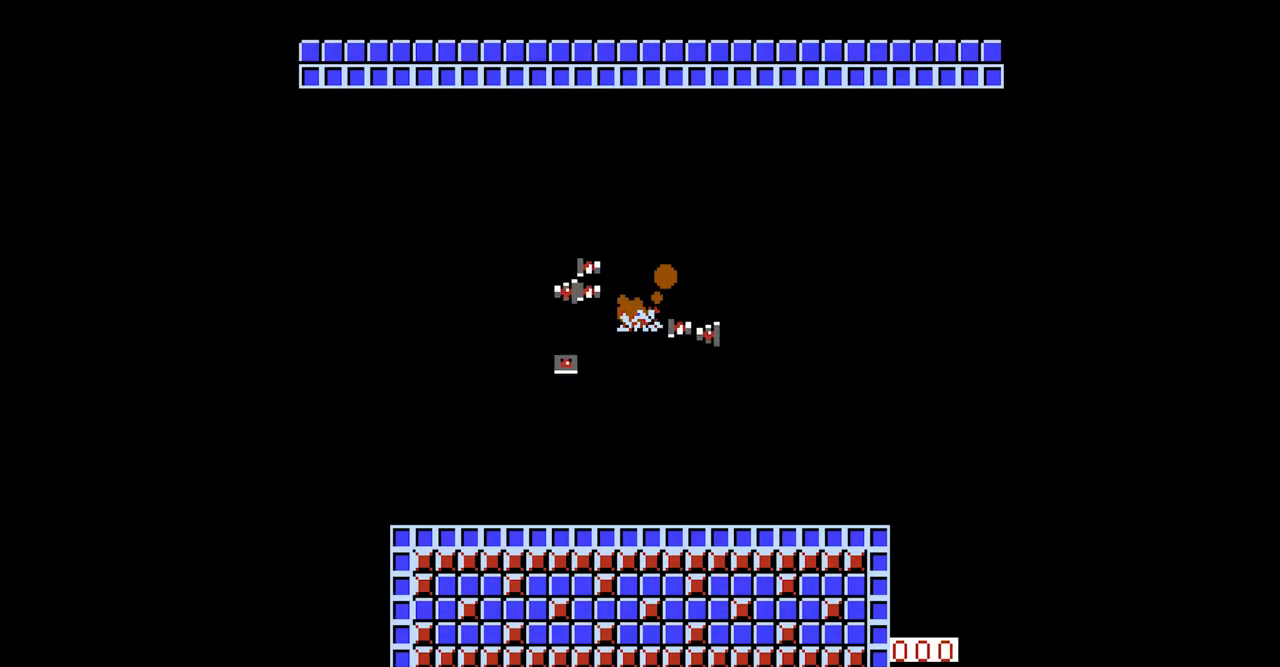
{"buttons": [], "events": [[120, "A", "up"], [120, "DPAD_LEFT", "down"], [160, "A", "down"], [320, "A", "up"], [360, "A", "down"], [360, "DPAD_LEFT", "up"], [480, "A", "up"], [520, "DPAD_UP", "up"]]}